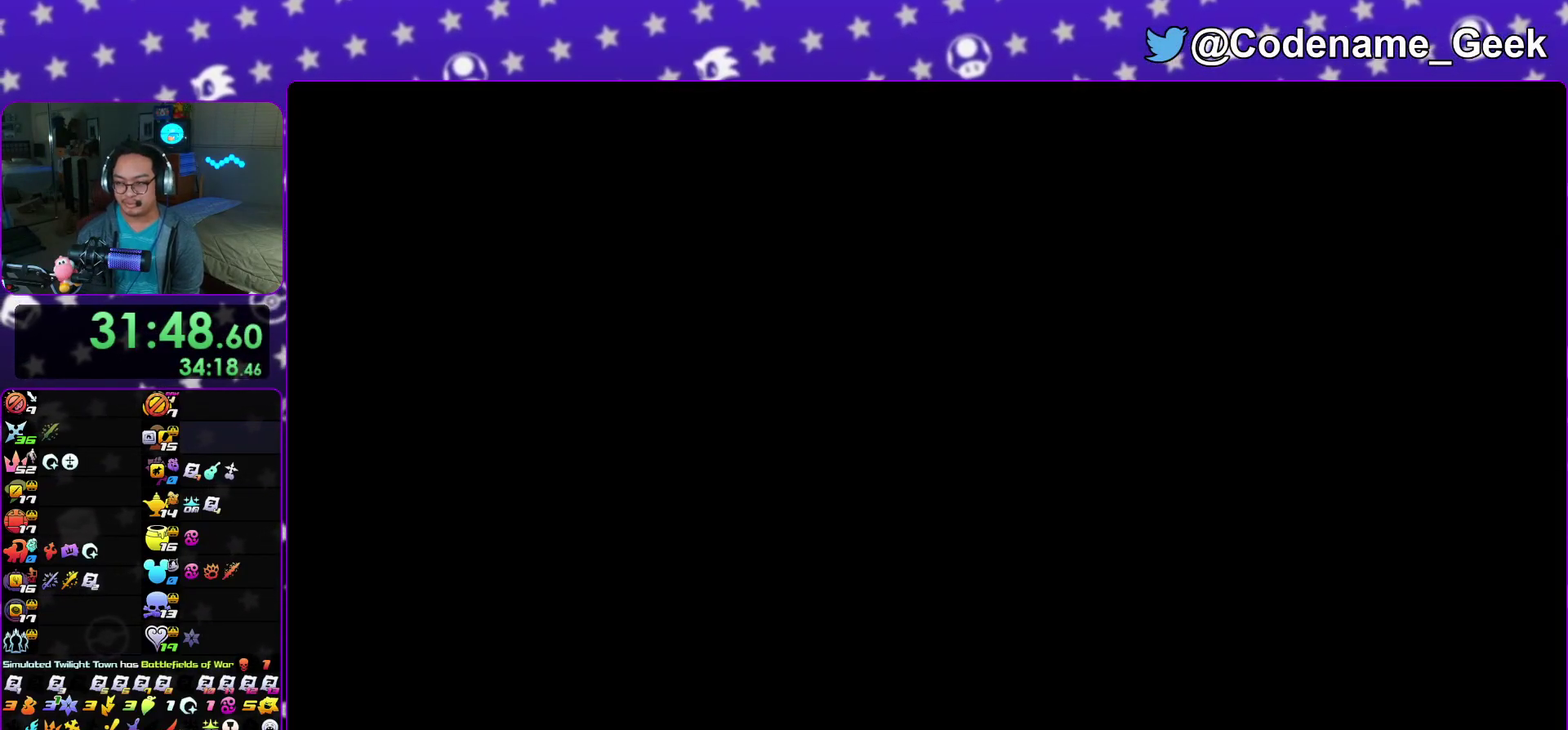
Gameplay with a controller (Nintendo layout); each line is a JSON object with the inputs held at the frame after it (dt_ms = milliseconds from this image to that frame). "events" lists button and stick changes between this image and that frame as [ms after this image, input, new state], when the widget could be followed in between. This overlay highlights the sticks when they move; stick clicks (L3 R3) are not distinguishable. Not read: HOME L3 R3 SELECT START.
{"dt_ms": 500, "buttons": ["B"], "left_stick": "center", "right_stick": "center", "events": [[50, "B", "up"], [133, "B", "down"], [217, "B", "up"], [283, "B", "down"], [383, "B", "up"], [450, "B", "down"]]}
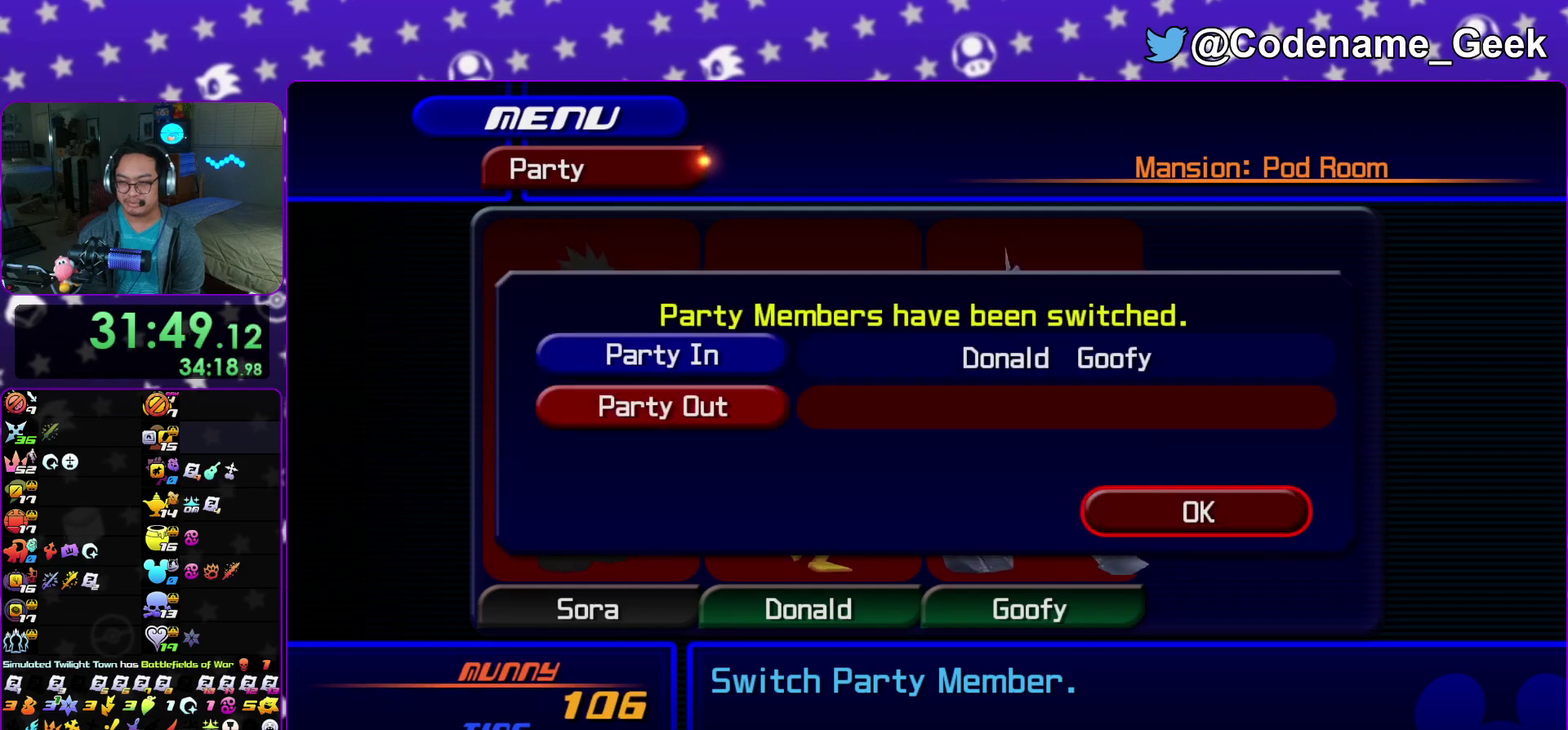
{"dt_ms": 500, "buttons": [], "left_stick": "center", "right_stick": "center", "events": [[17, "B", "up"], [83, "B", "down"], [183, "B", "up"]]}
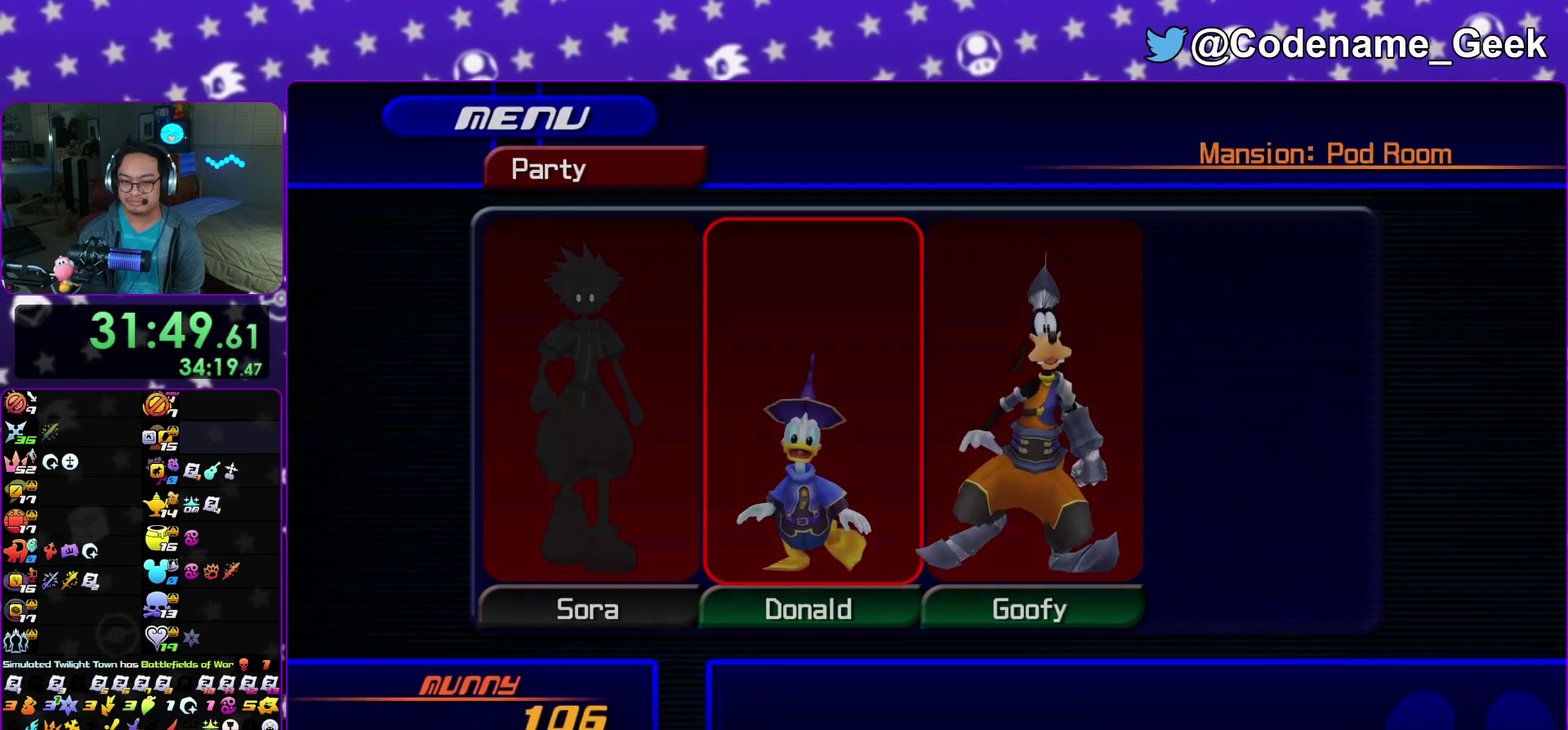
{"dt_ms": 600, "buttons": [], "left_stick": "center", "right_stick": "center", "events": [[383, "A", "down"], [467, "B", "down"], [483, "A", "up"], [583, "B", "up"]]}
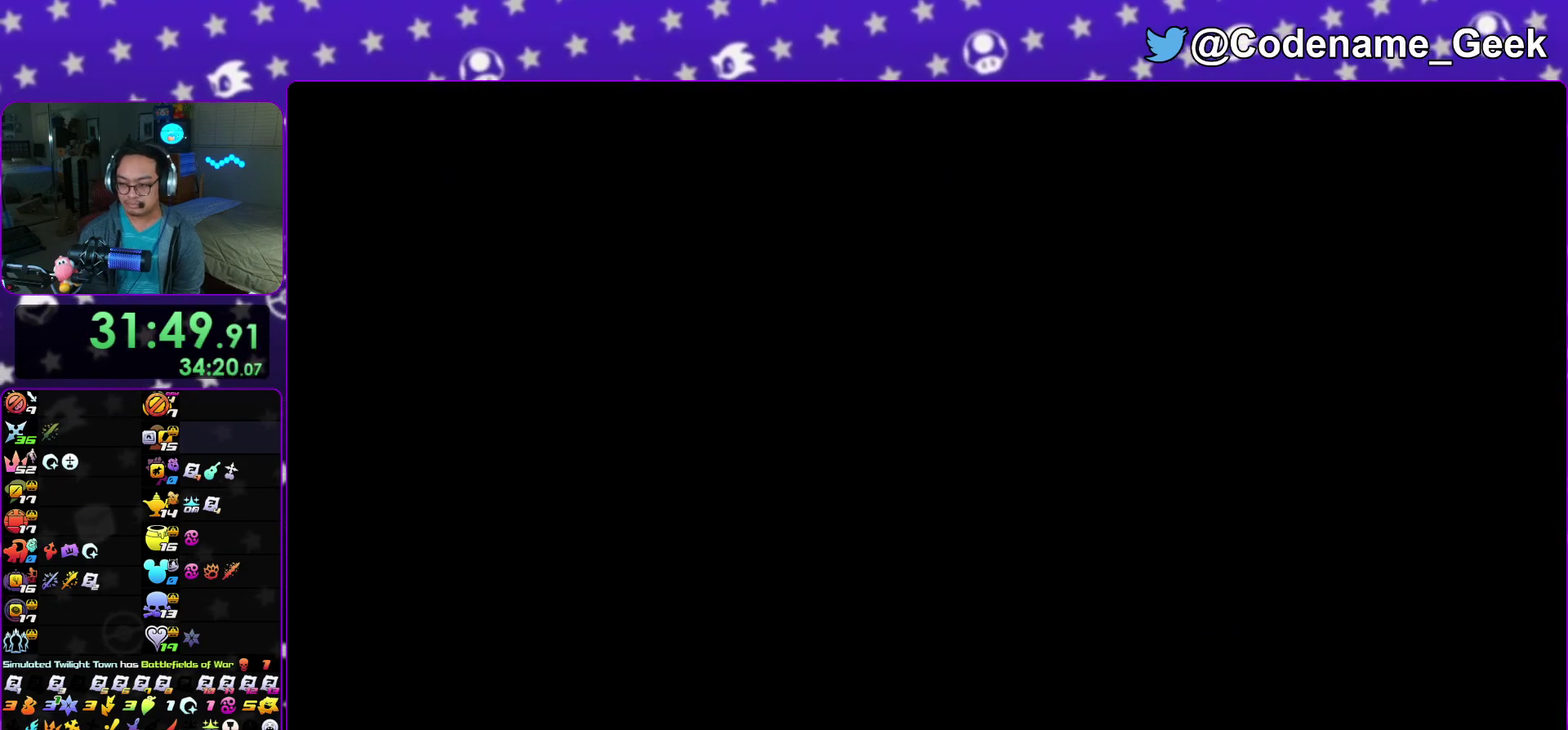
{"dt_ms": 400, "buttons": ["A"], "left_stick": "center", "right_stick": "center", "events": [[83, "B", "down"], [217, "A", "down"], [217, "B", "up"], [283, "A", "up"], [300, "B", "down"], [367, "A", "down"], [367, "B", "up"]]}
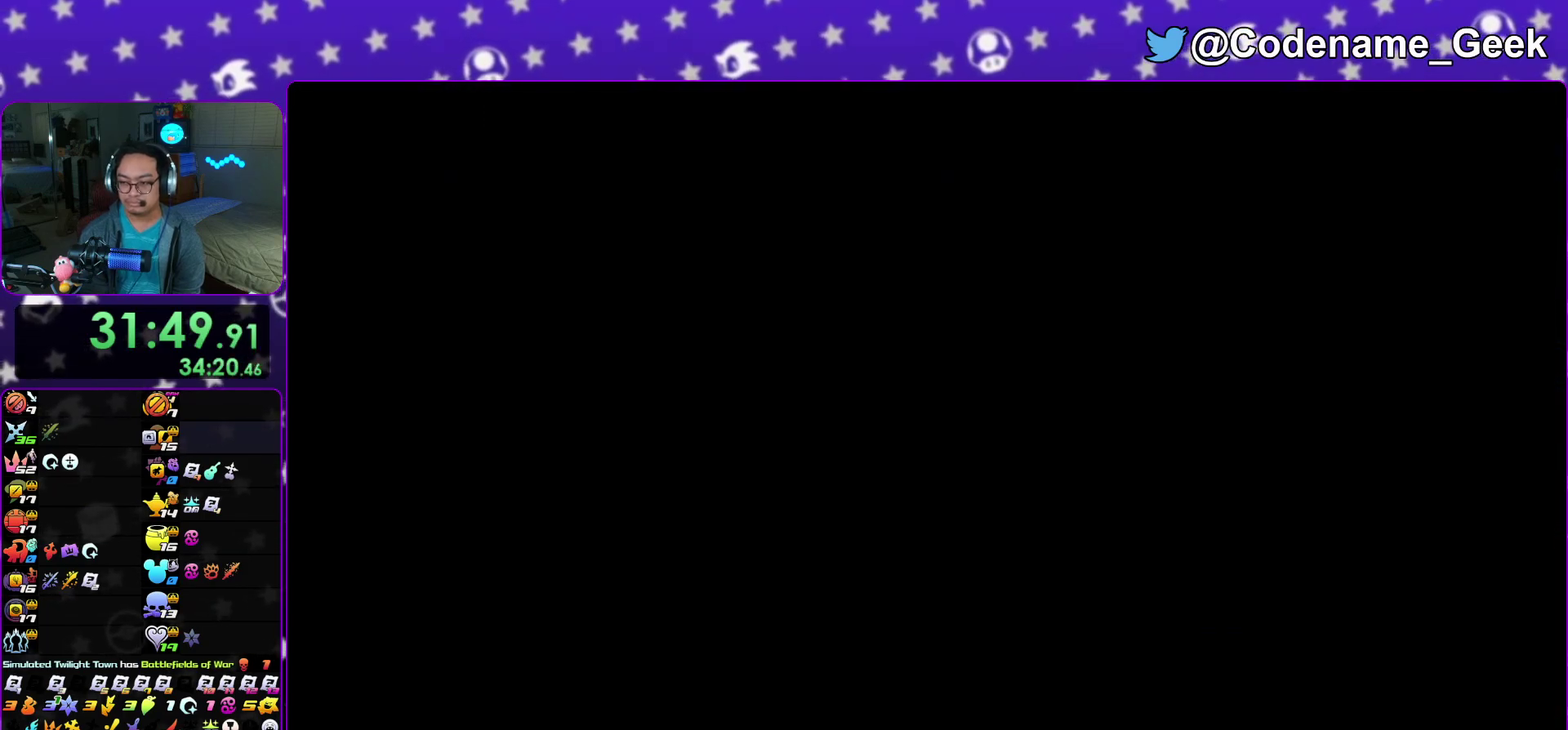
{"dt_ms": 700, "buttons": [], "left_stick": "center", "right_stick": "center", "events": [[17, "A", "up"], [33, "B", "down"], [100, "A", "down"], [100, "B", "up"], [150, "A", "up"], [150, "B", "down"], [233, "B", "up"], [300, "B", "down"], [517, "B", "up"], [600, "B", "down"], [683, "B", "up"]]}
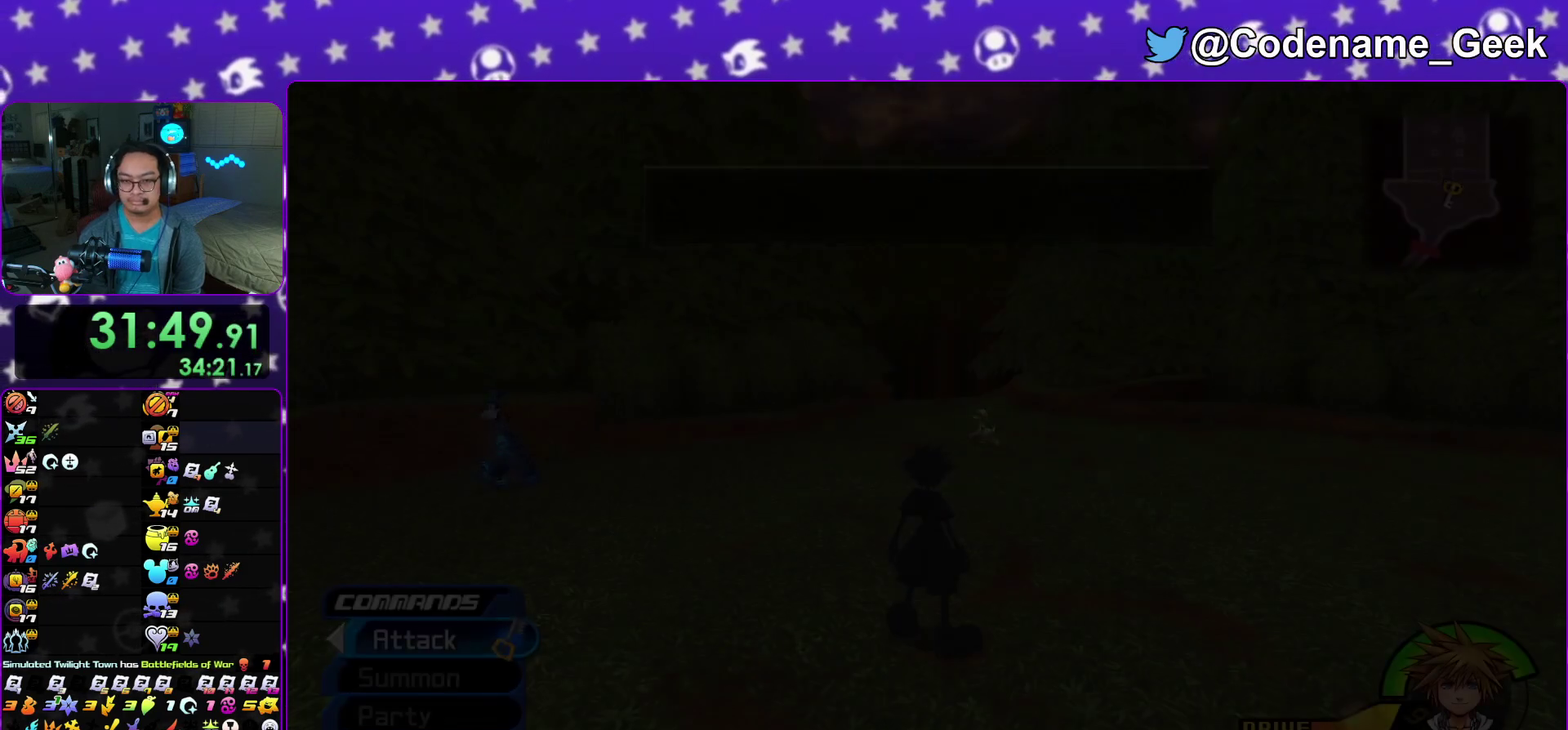
{"dt_ms": 300, "buttons": [], "left_stick": "center", "right_stick": "center", "events": [[33, "B", "down"], [117, "B", "up"], [200, "B", "down"], [283, "B", "up"]]}